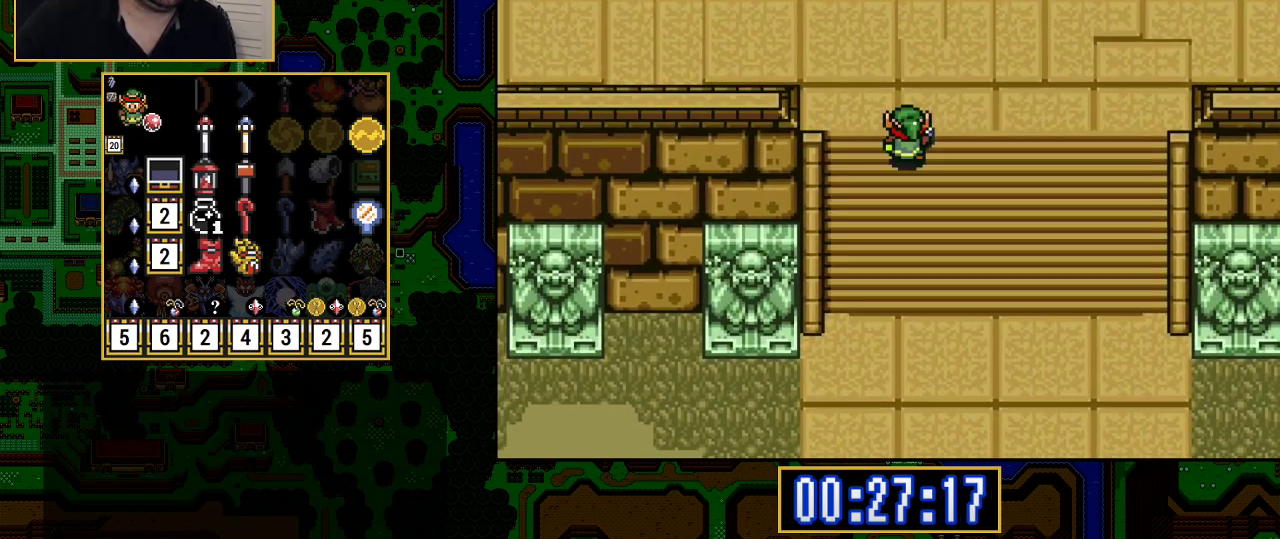
Gameplay with a controller (Nintendo layout); each line is a JSON object with the inputs held at the frame after it. "events" lists button and stick changes between this image and that frame as [ms after this image, input, new state], when the widget could be followed in between. Not read: L3 R3.
{"buttons": ["A", "DPAD_LEFT"], "events": [[500, "A", "down"], [500, "DPAD_LEFT", "down"], [500, "DPAD_UP", "up"]]}
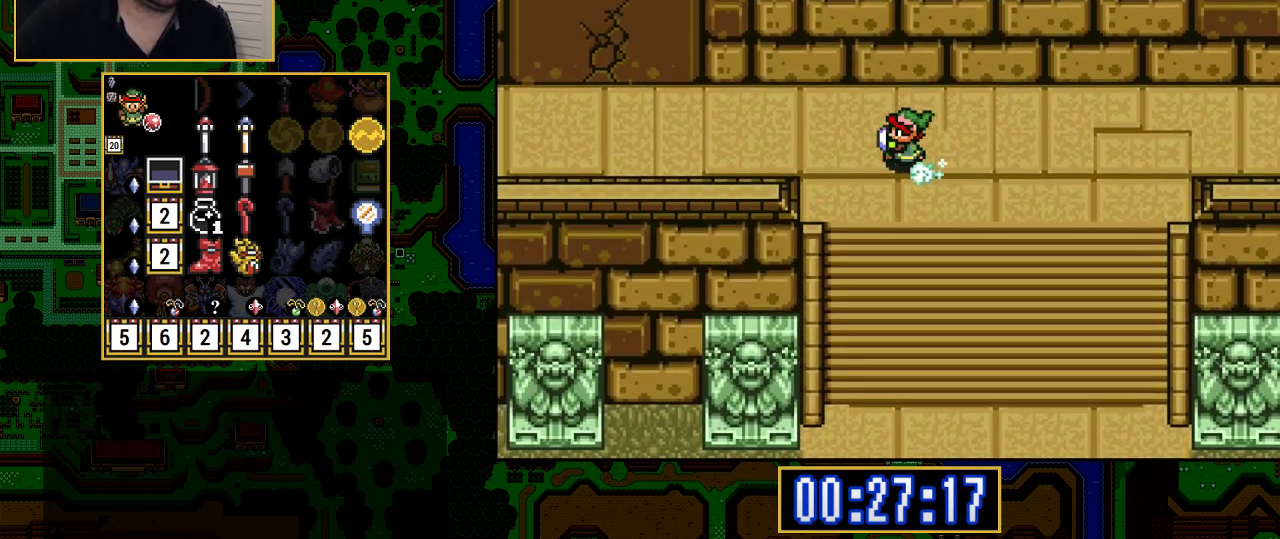
{"buttons": ["A"], "events": [[133, "DPAD_LEFT", "up"]]}
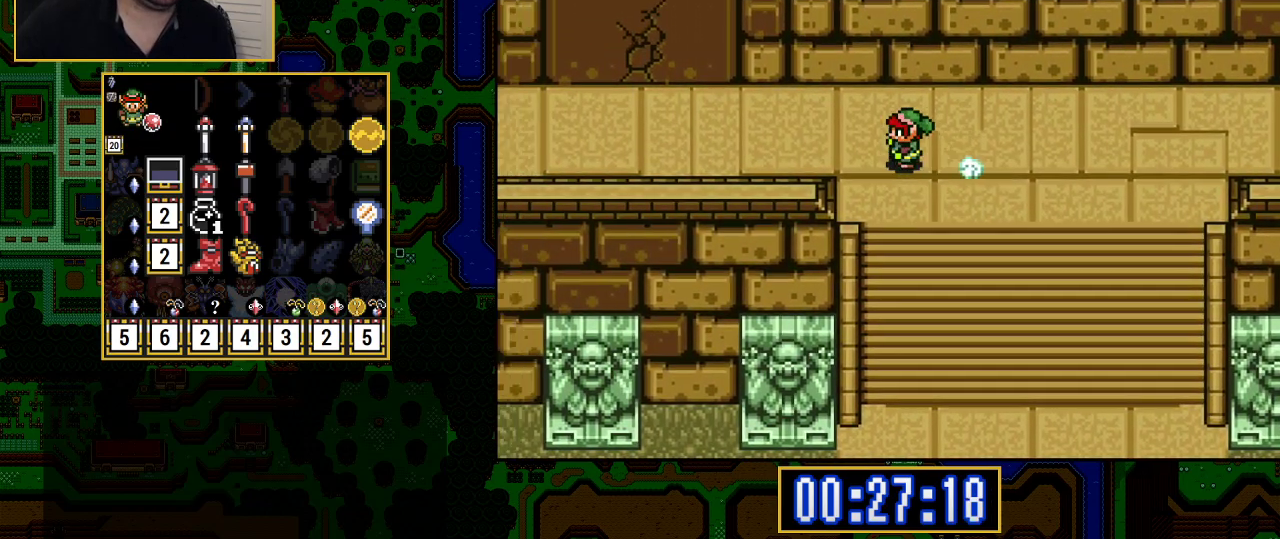
{"buttons": [], "events": [[217, "A", "up"]]}
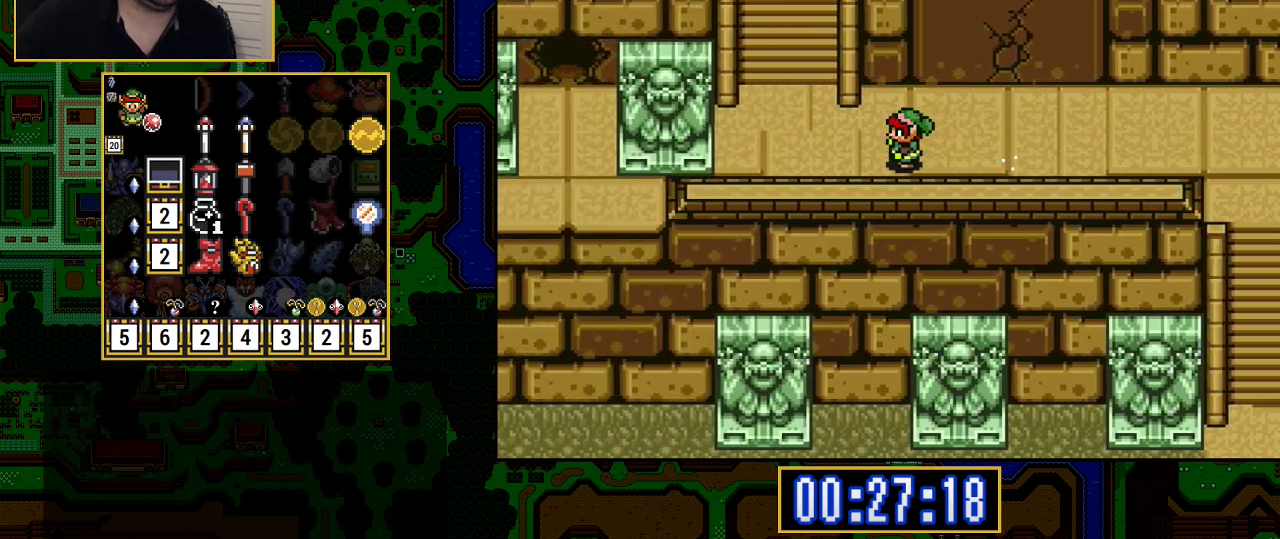
{"buttons": ["DPAD_UP", "DPAD_LEFT"], "events": [[167, "DPAD_UP", "down"], [183, "DPAD_UP", "up"], [200, "DPAD_UP", "down"], [217, "DPAD_RIGHT", "down"], [350, "DPAD_RIGHT", "up"], [417, "DPAD_LEFT", "down"]]}
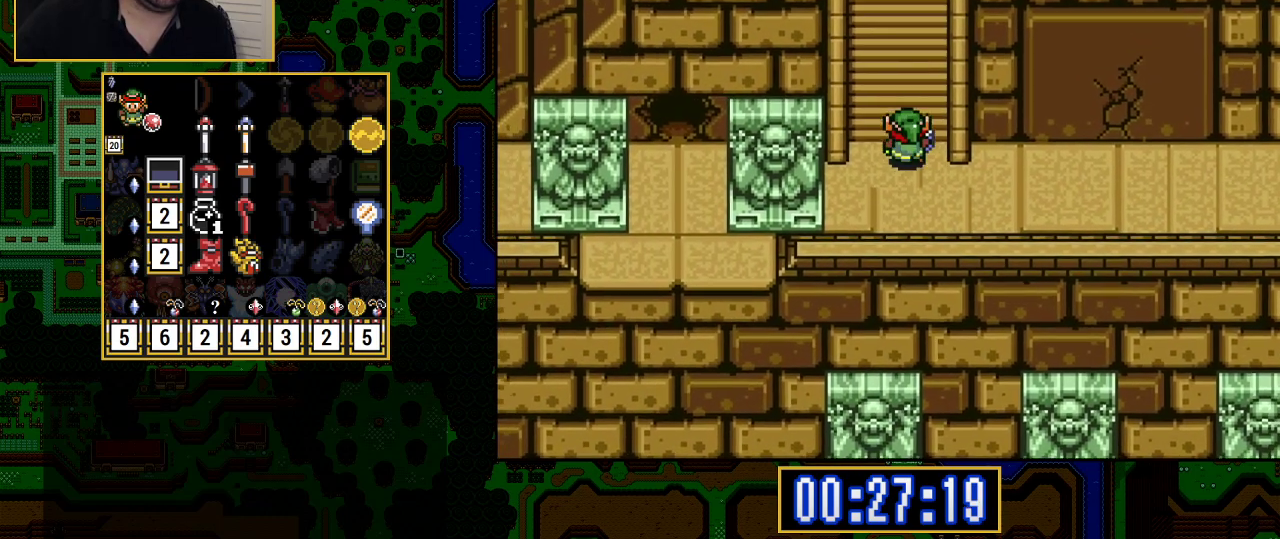
{"buttons": ["DPAD_UP", "DPAD_RIGHT"], "events": [[17, "DPAD_LEFT", "up"], [117, "DPAD_RIGHT", "down"], [200, "DPAD_RIGHT", "up"], [250, "DPAD_LEFT", "down"], [400, "DPAD_LEFT", "up"], [417, "DPAD_RIGHT", "down"]]}
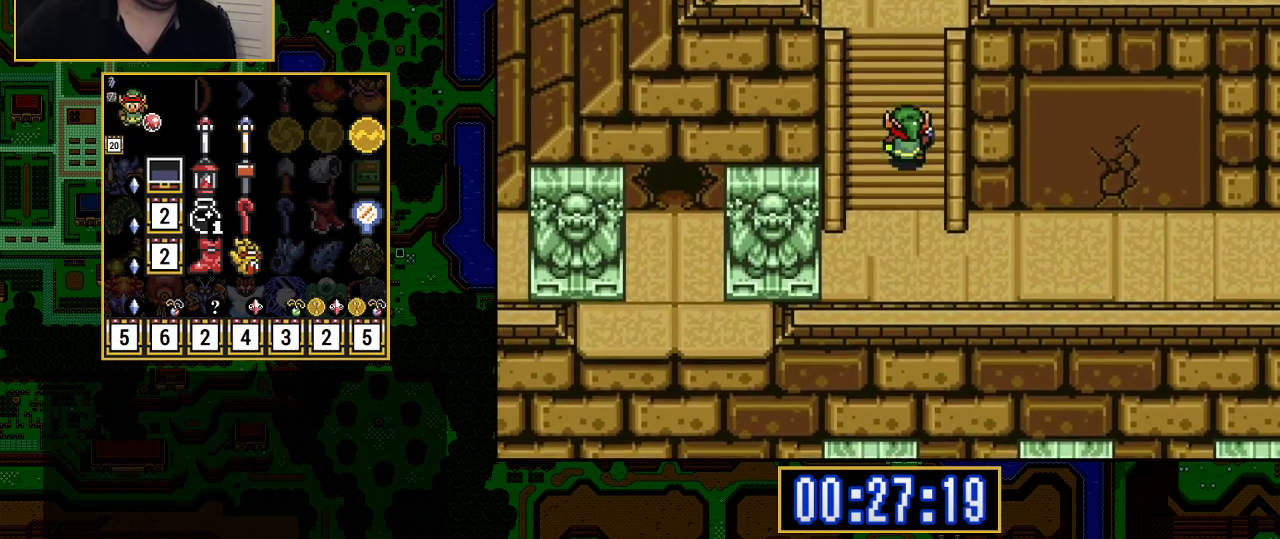
{"buttons": ["DPAD_UP", "DPAD_LEFT"], "events": [[17, "DPAD_RIGHT", "up"], [67, "DPAD_LEFT", "down"], [200, "DPAD_LEFT", "up"], [250, "DPAD_RIGHT", "down"], [433, "DPAD_LEFT", "down"], [433, "DPAD_RIGHT", "up"]]}
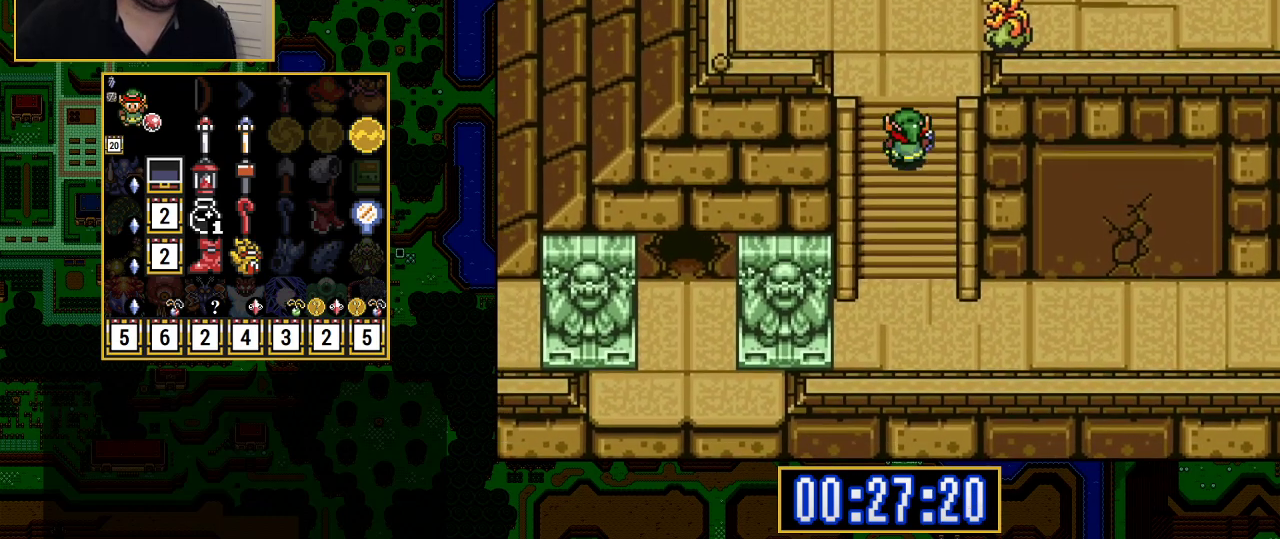
{"buttons": ["DPAD_UP"], "events": [[17, "DPAD_LEFT", "up"], [50, "DPAD_RIGHT", "down"], [200, "DPAD_RIGHT", "up"], [233, "DPAD_LEFT", "down"], [333, "DPAD_LEFT", "up"]]}
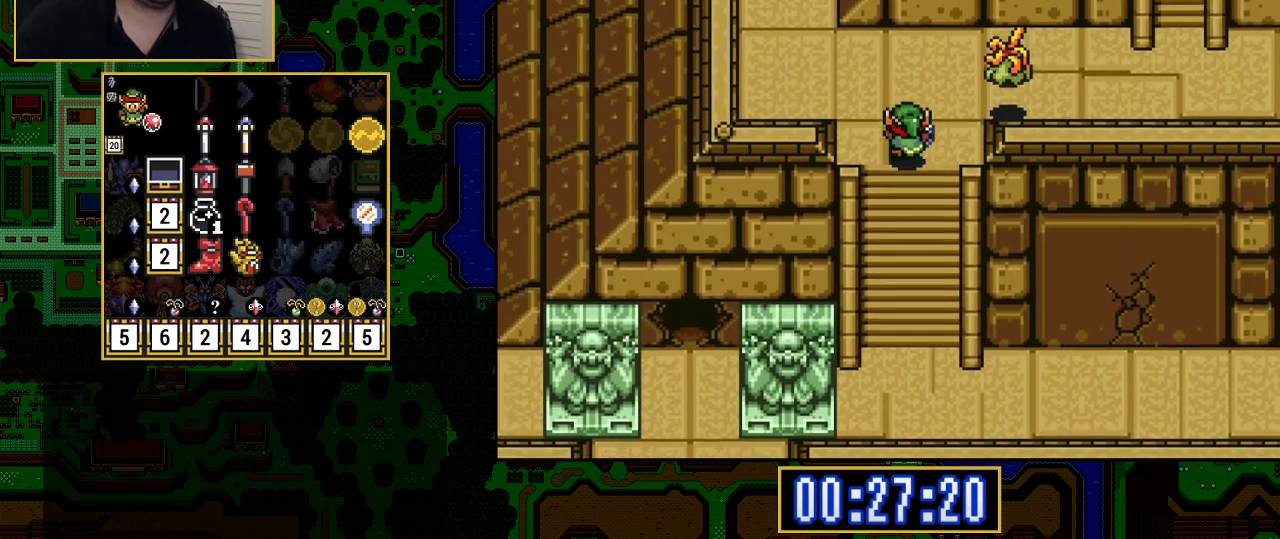
{"buttons": ["Y"], "events": [[250, "DPAD_RIGHT", "down"], [250, "DPAD_UP", "up"], [350, "Y", "down"], [433, "DPAD_RIGHT", "up"]]}
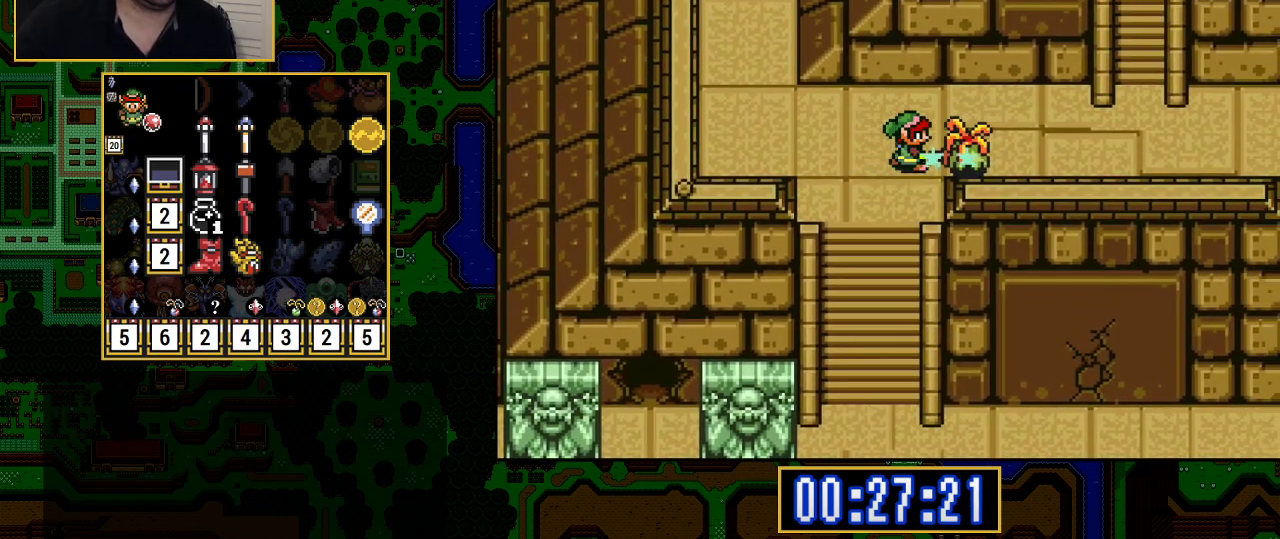
{"buttons": ["A"], "events": [[17, "DPAD_RIGHT", "down"], [17, "Y", "up"], [300, "A", "down"], [383, "DPAD_RIGHT", "up"]]}
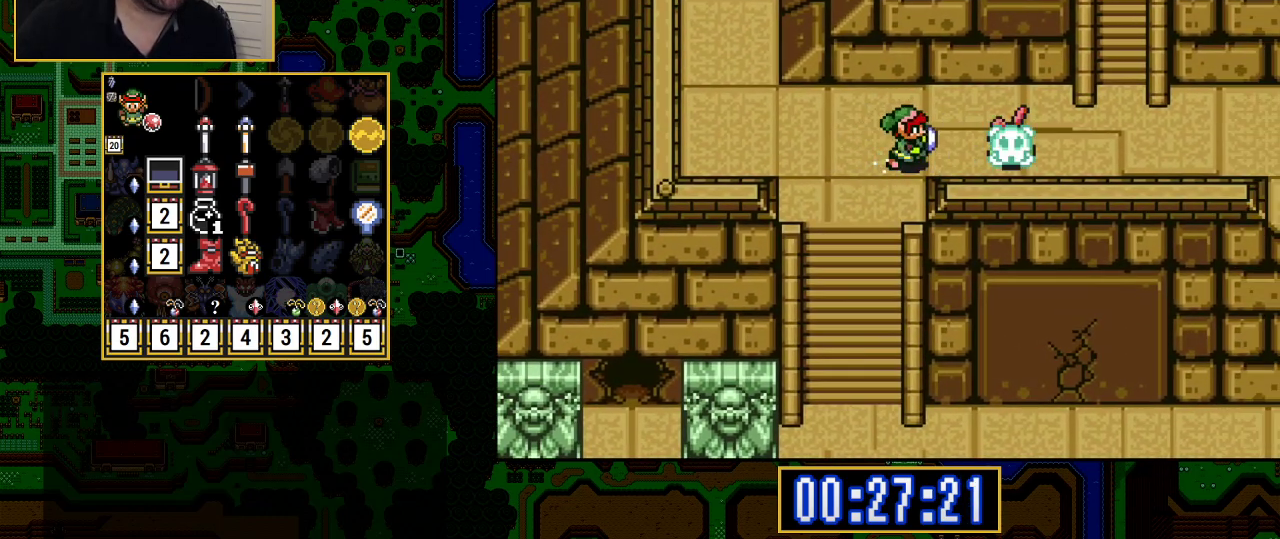
{"buttons": ["A"], "events": []}
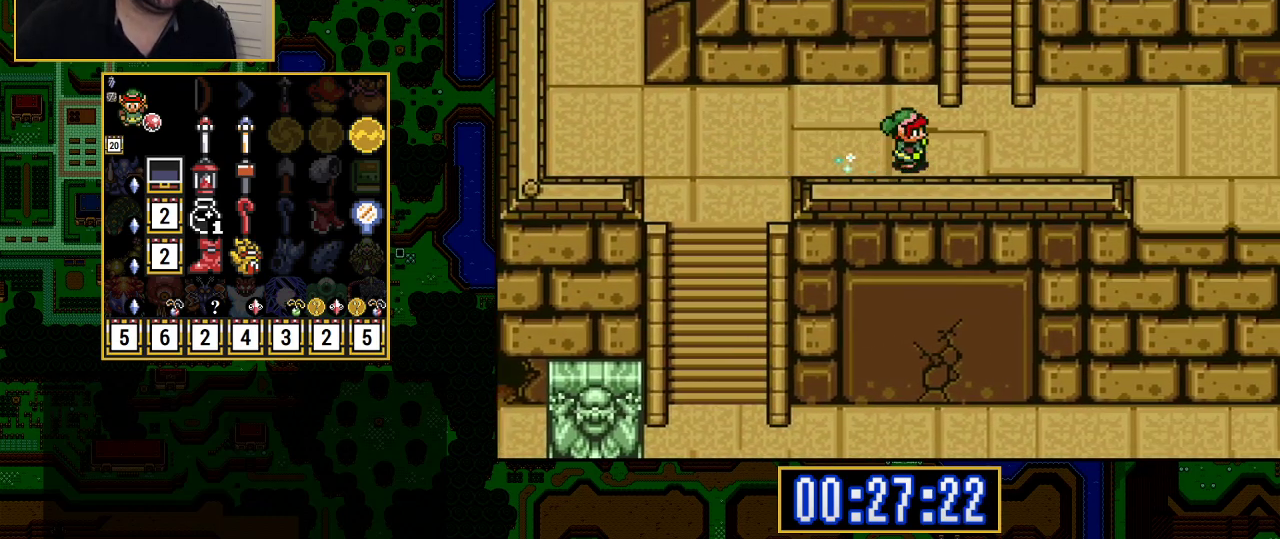
{"buttons": ["A"], "events": []}
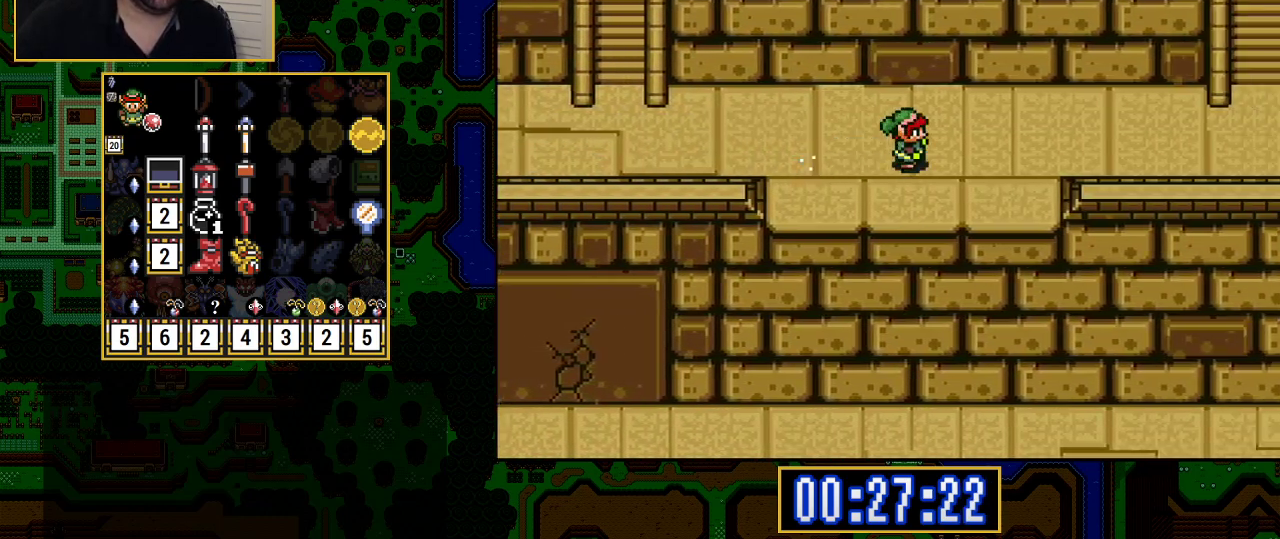
{"buttons": ["A"], "events": []}
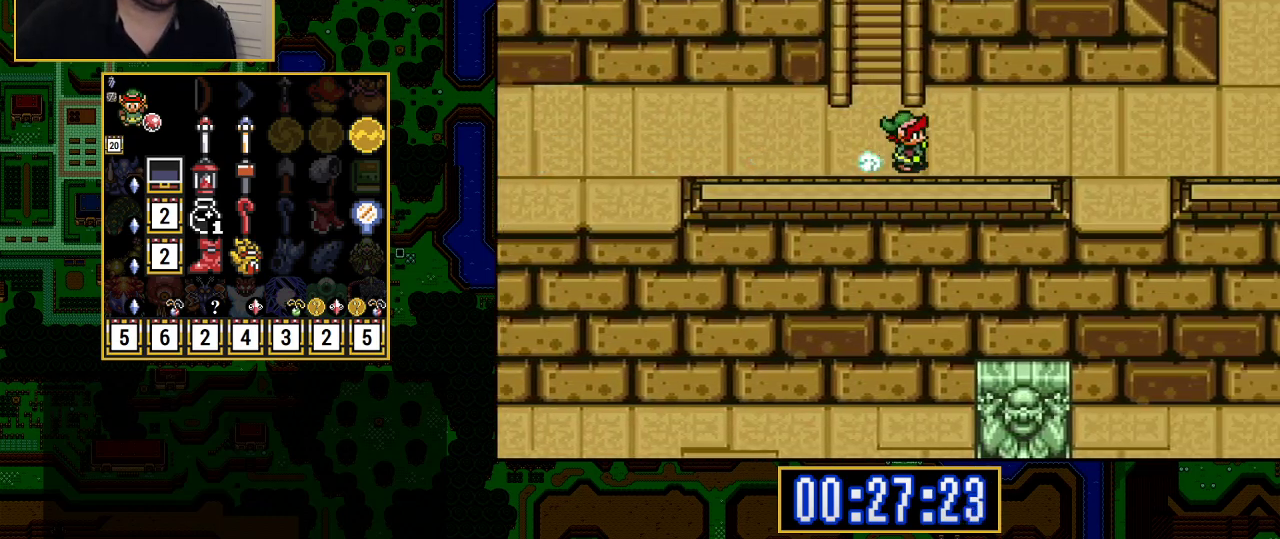
{"buttons": ["DPAD_UP"], "events": [[450, "A", "up"], [450, "DPAD_UP", "down"]]}
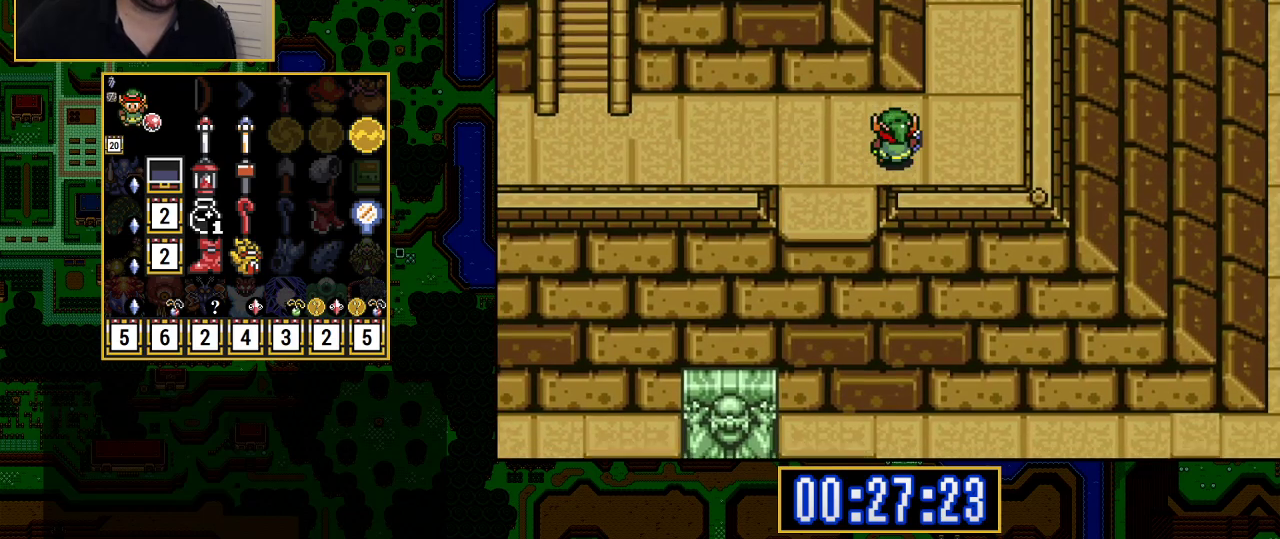
{"buttons": ["DPAD_LEFT"], "events": [[17, "DPAD_RIGHT", "down"], [50, "DPAD_UP", "up"], [300, "DPAD_RIGHT", "up"], [300, "DPAD_UP", "down"], [333, "DPAD_UP", "up"], [350, "DPAD_LEFT", "down"]]}
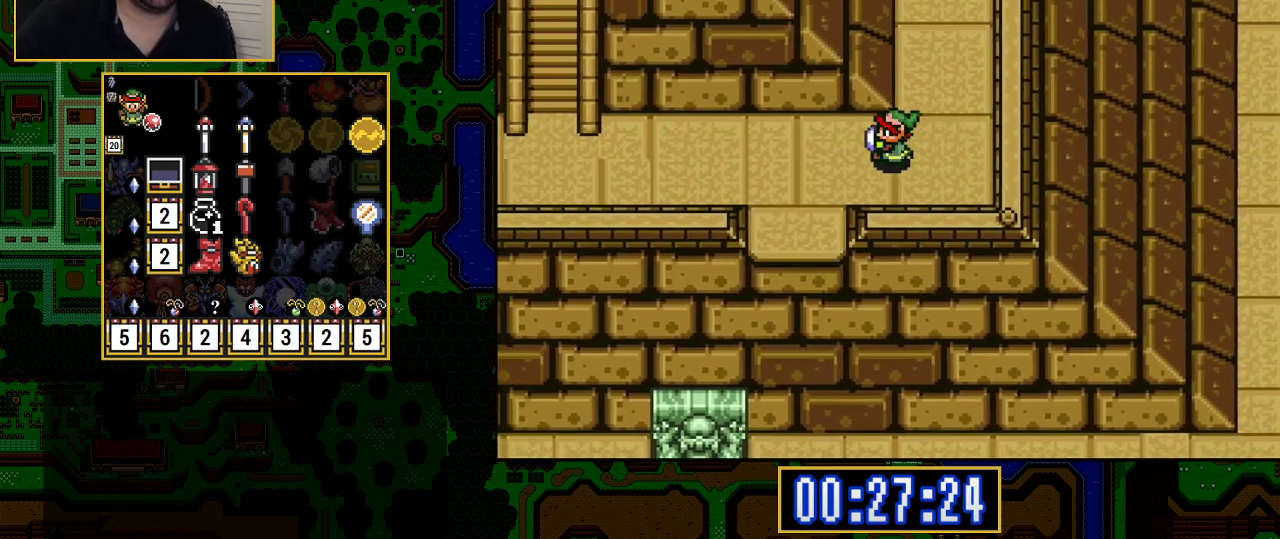
{"buttons": ["DPAD_DOWN"], "events": [[267, "DPAD_DOWN", "down"], [367, "DPAD_LEFT", "up"]]}
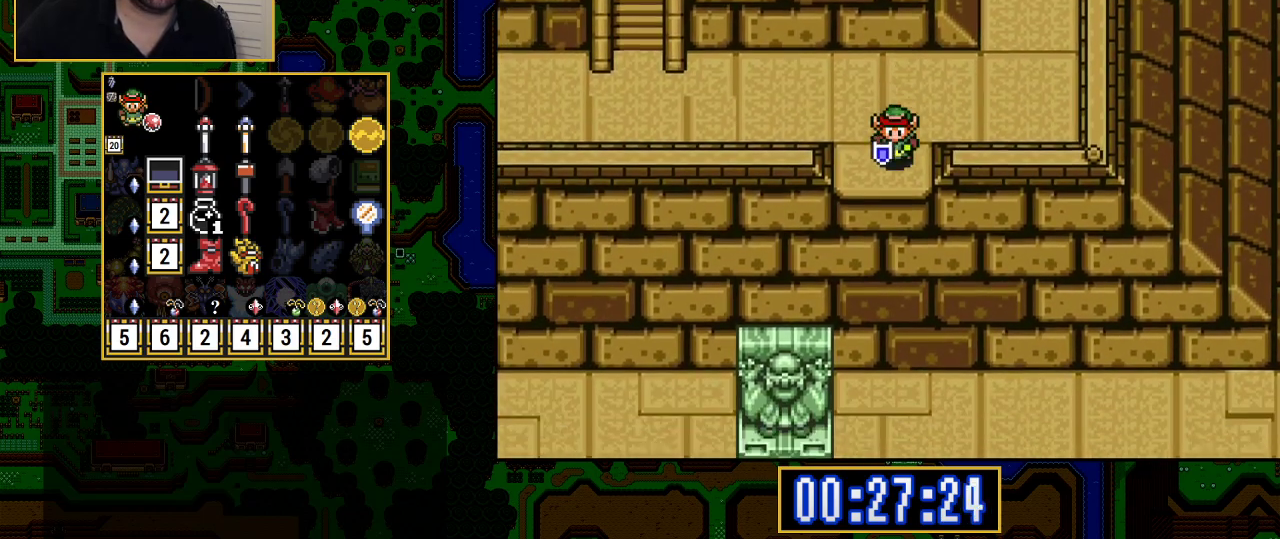
{"buttons": ["DPAD_DOWN"], "events": [[167, "A", "down"], [350, "A", "up"]]}
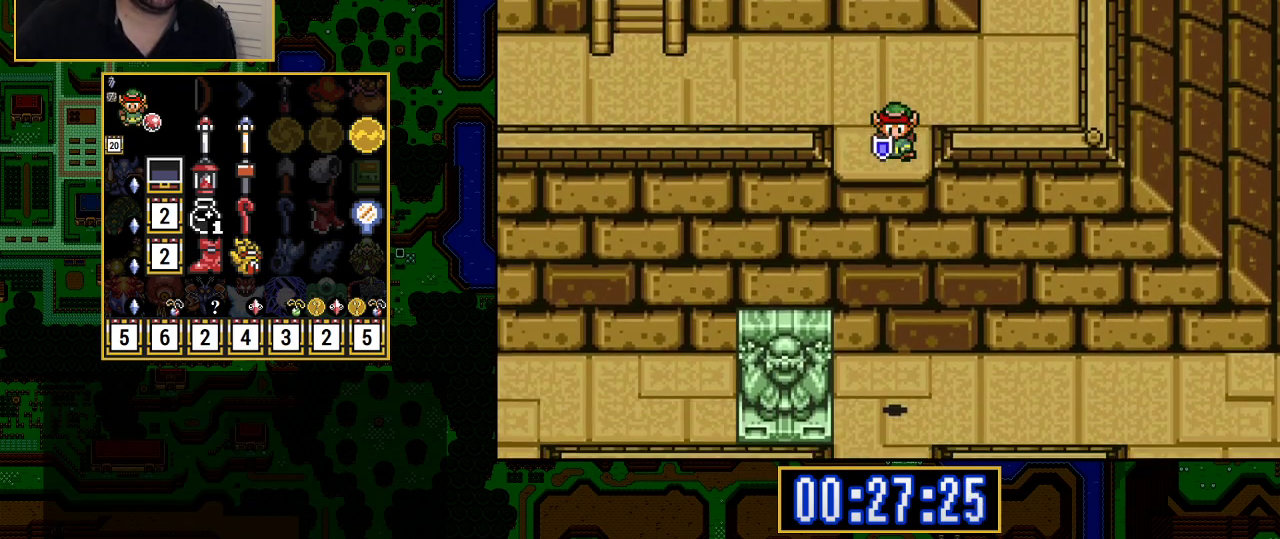
{"buttons": ["A", "DPAD_RIGHT"], "events": [[83, "DPAD_DOWN", "up"], [83, "DPAD_RIGHT", "down"], [500, "A", "down"]]}
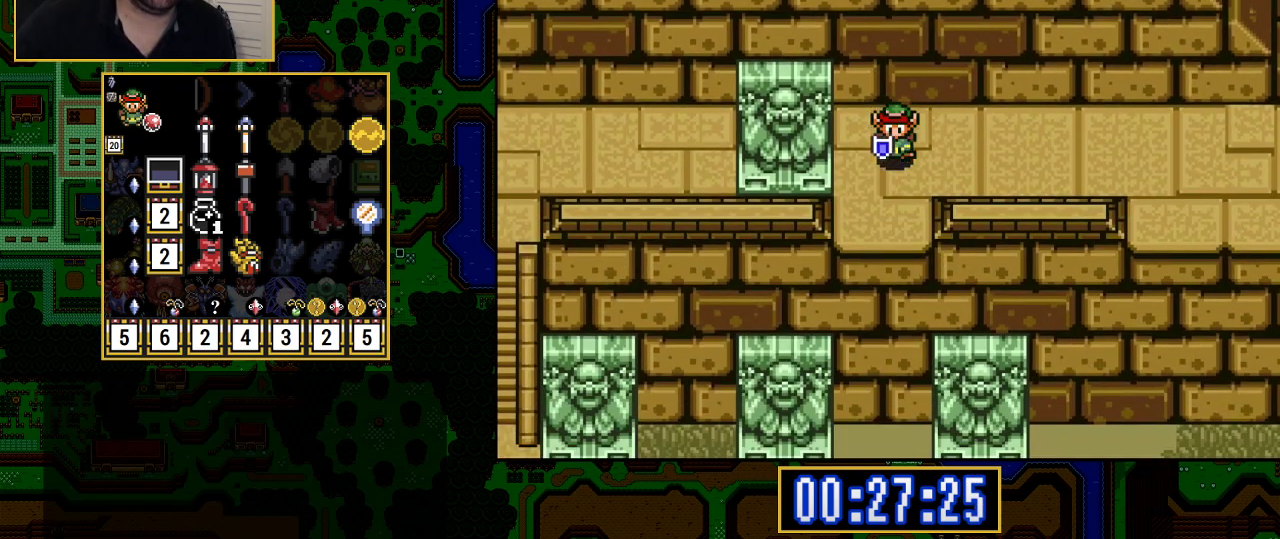
{"buttons": ["A"], "events": [[117, "DPAD_RIGHT", "up"]]}
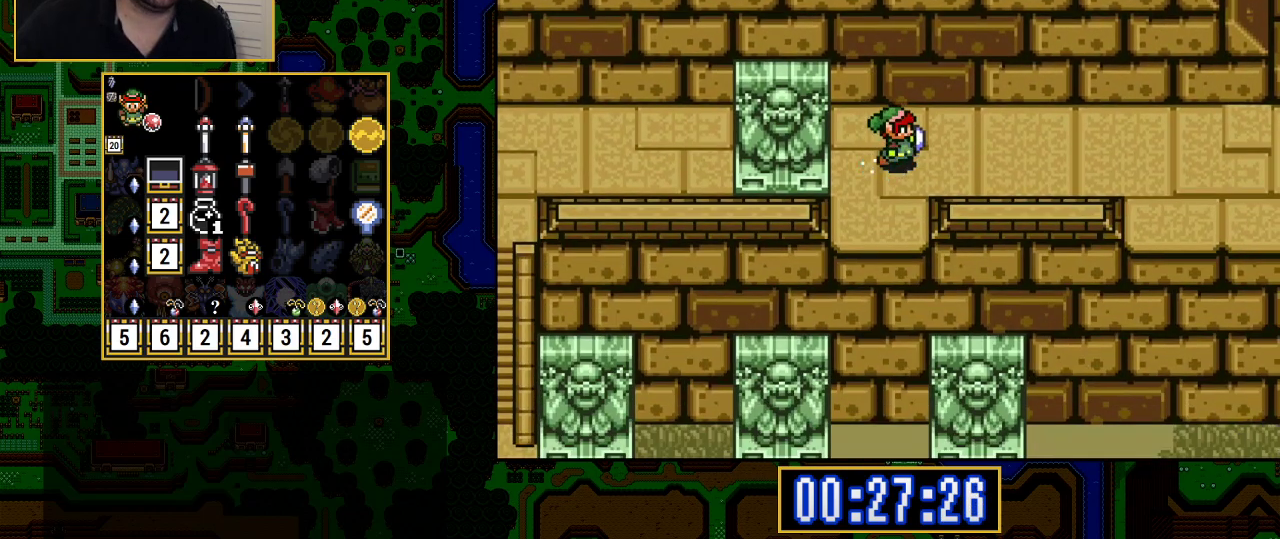
{"buttons": ["A"], "events": []}
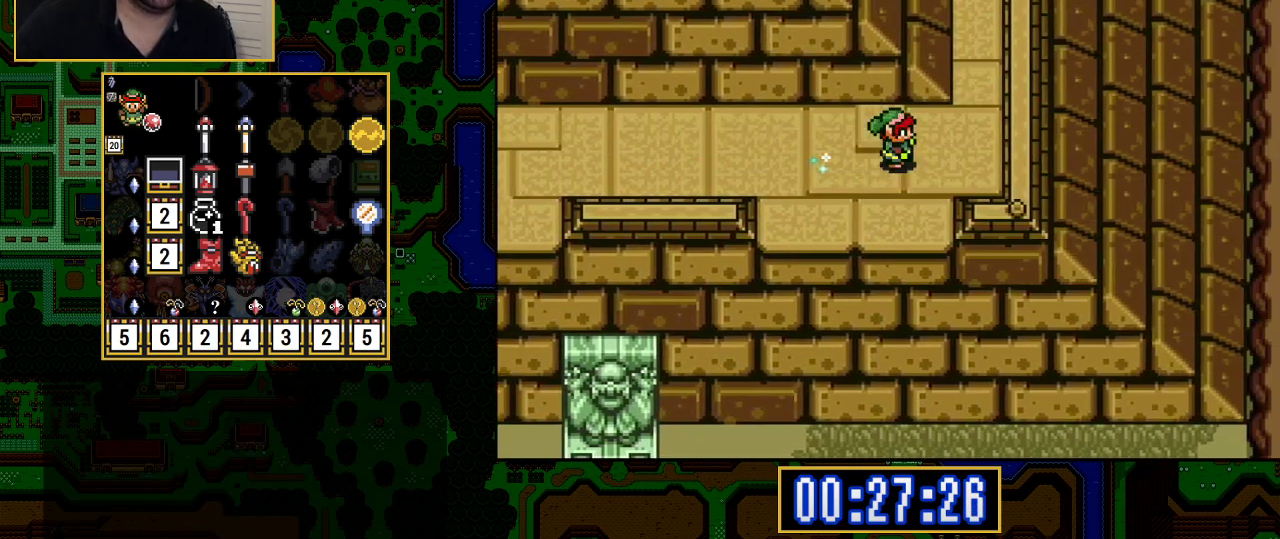
{"buttons": ["DPAD_RIGHT"], "events": [[67, "A", "up"], [117, "DPAD_UP", "down"], [217, "A", "down"], [250, "DPAD_UP", "up"], [483, "A", "up"], [500, "DPAD_RIGHT", "down"]]}
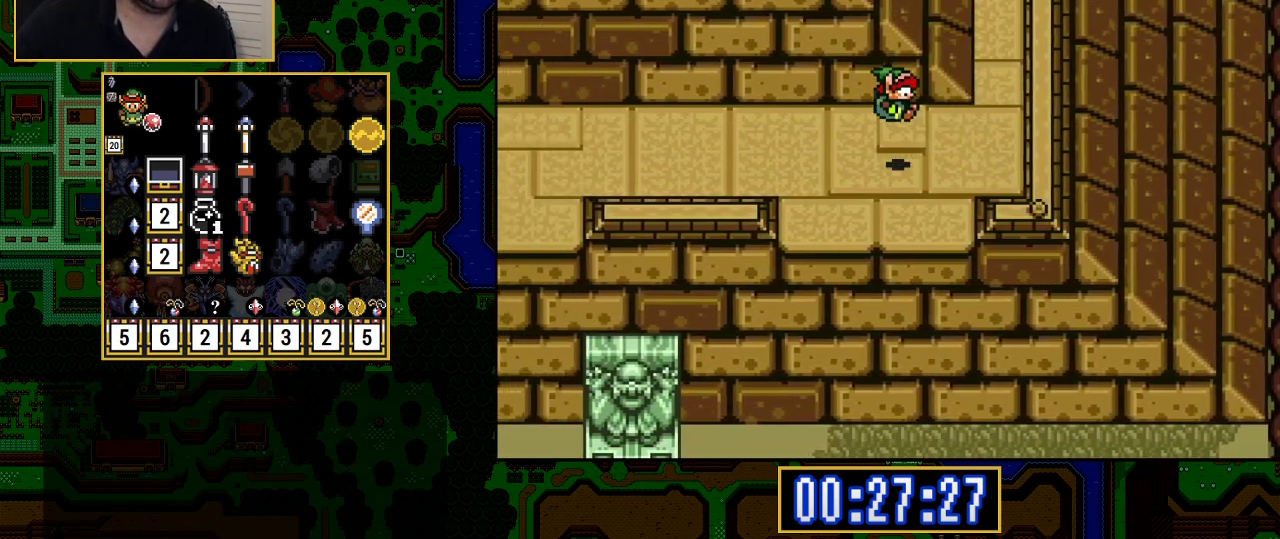
{"buttons": ["DPAD_RIGHT"], "events": []}
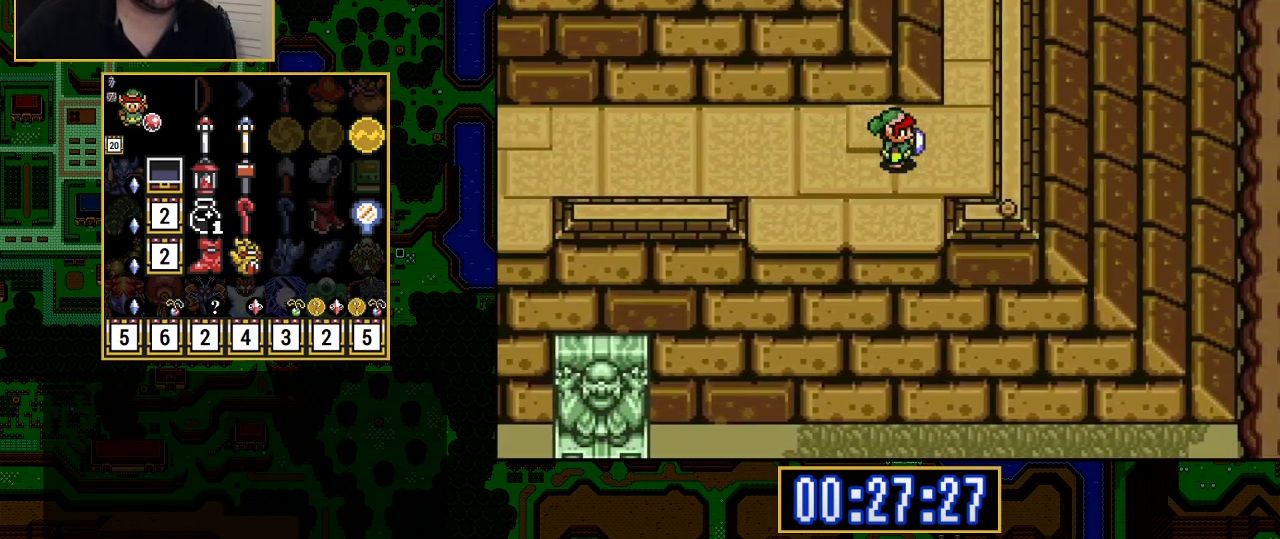
{"buttons": ["A"], "events": [[283, "A", "down"], [283, "DPAD_RIGHT", "up"], [283, "DPAD_UP", "down"], [400, "DPAD_UP", "up"]]}
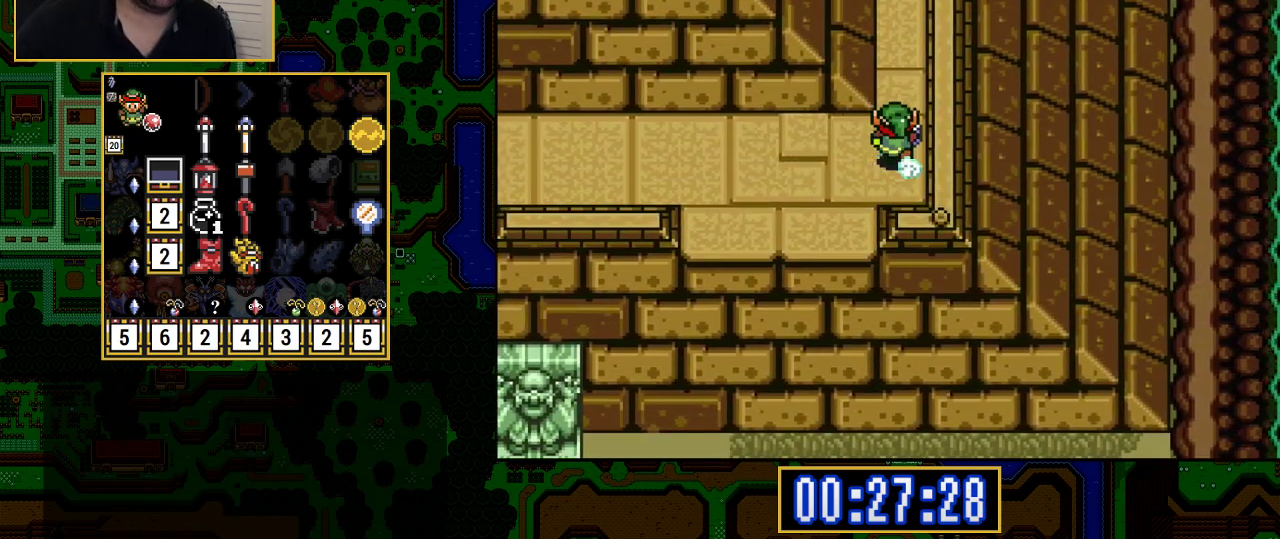
{"buttons": [], "events": [[433, "A", "up"]]}
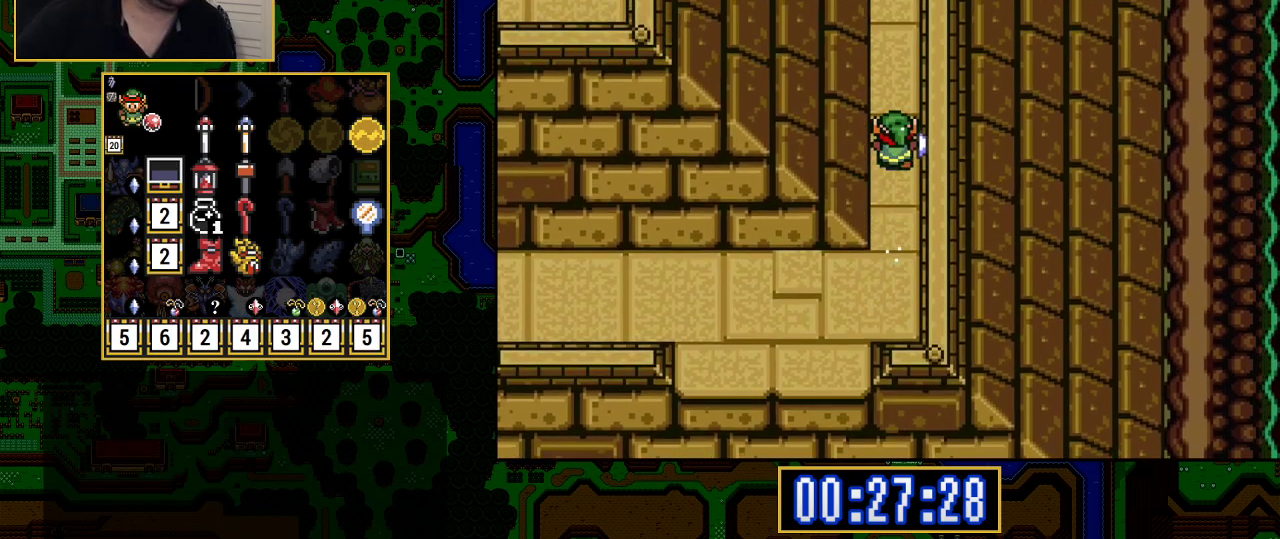
{"buttons": [], "events": []}
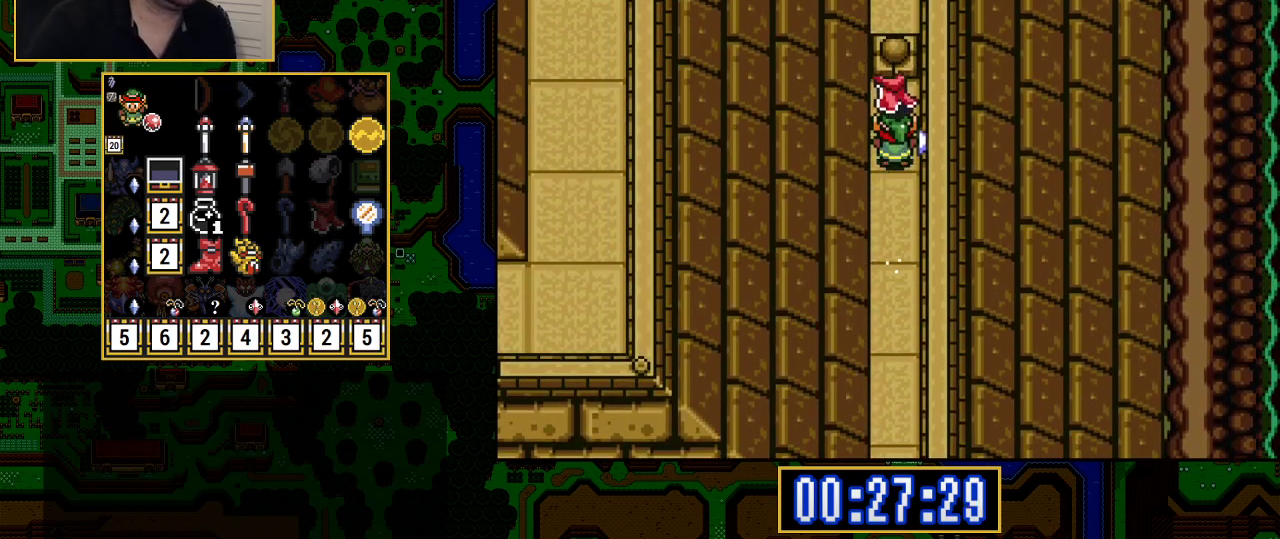
{"buttons": [], "events": []}
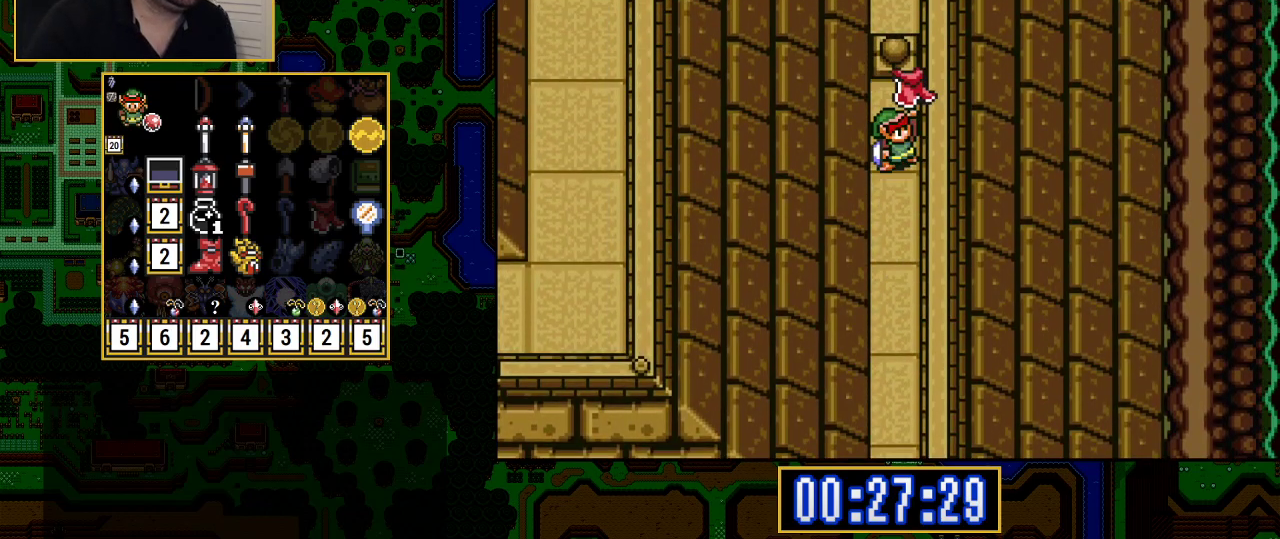
{"buttons": ["DPAD_DOWN"], "events": [[317, "DPAD_DOWN", "down"]]}
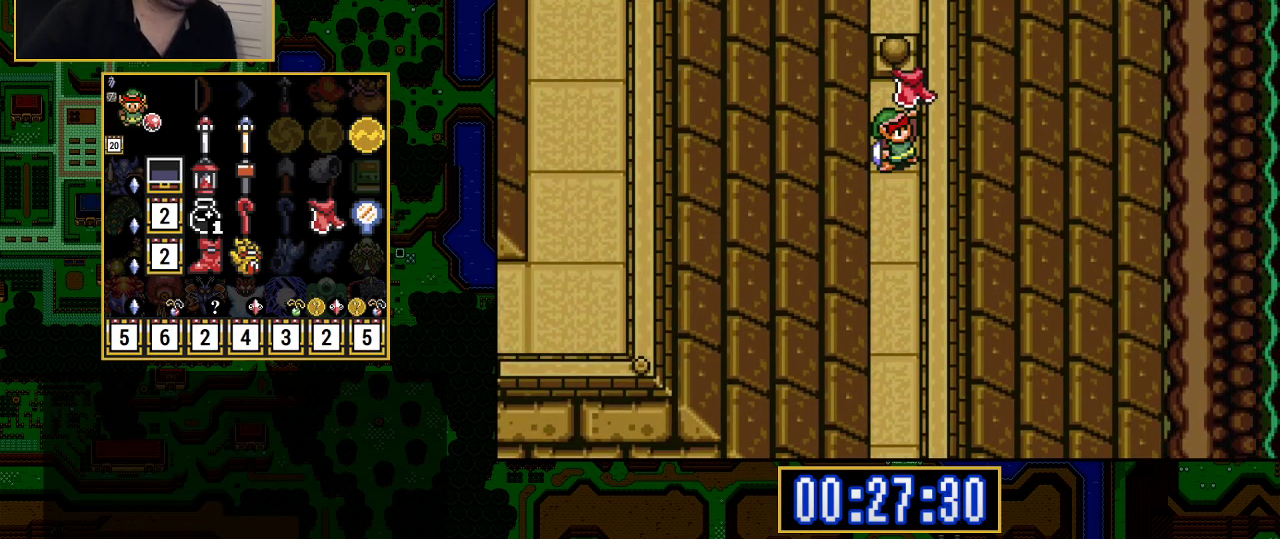
{"buttons": ["DPAD_DOWN"], "events": []}
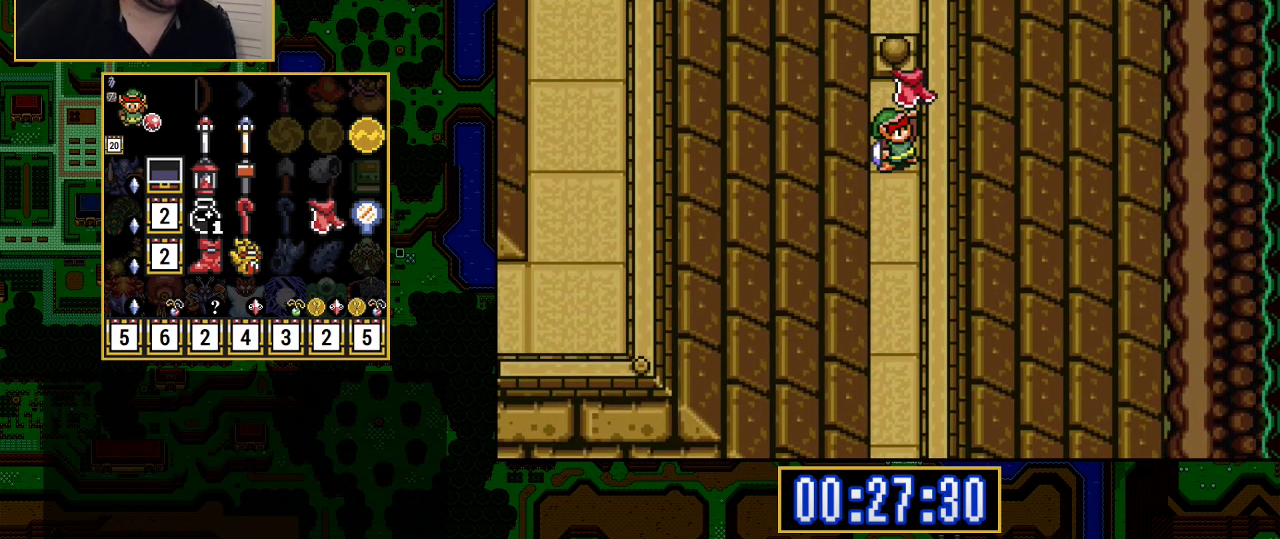
{"buttons": ["A"], "events": [[267, "A", "down"], [317, "DPAD_DOWN", "up"]]}
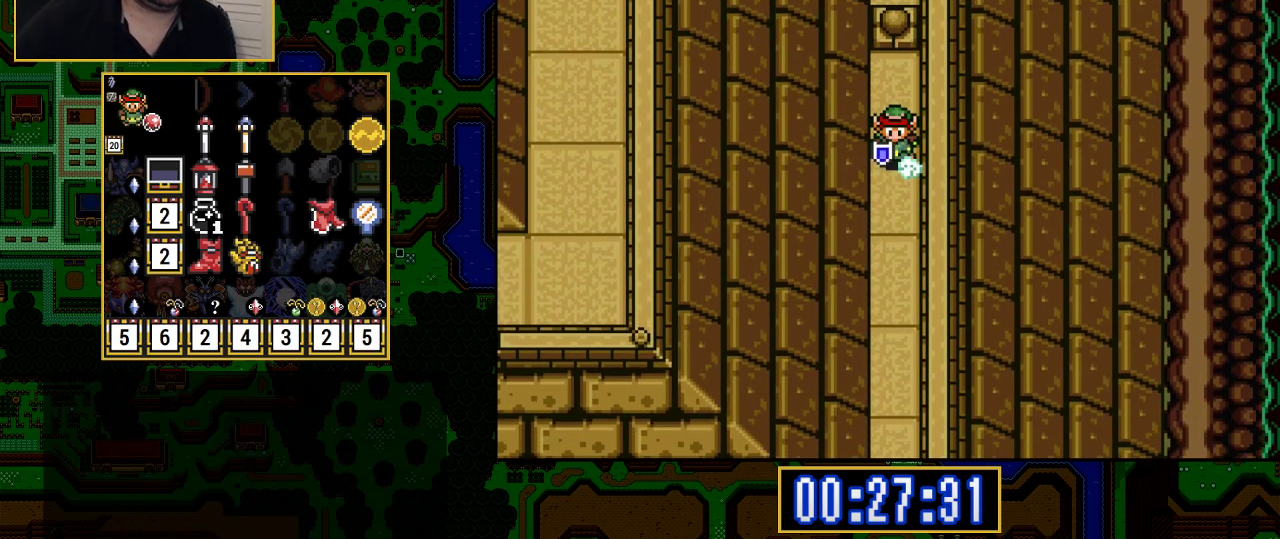
{"buttons": ["A"], "events": []}
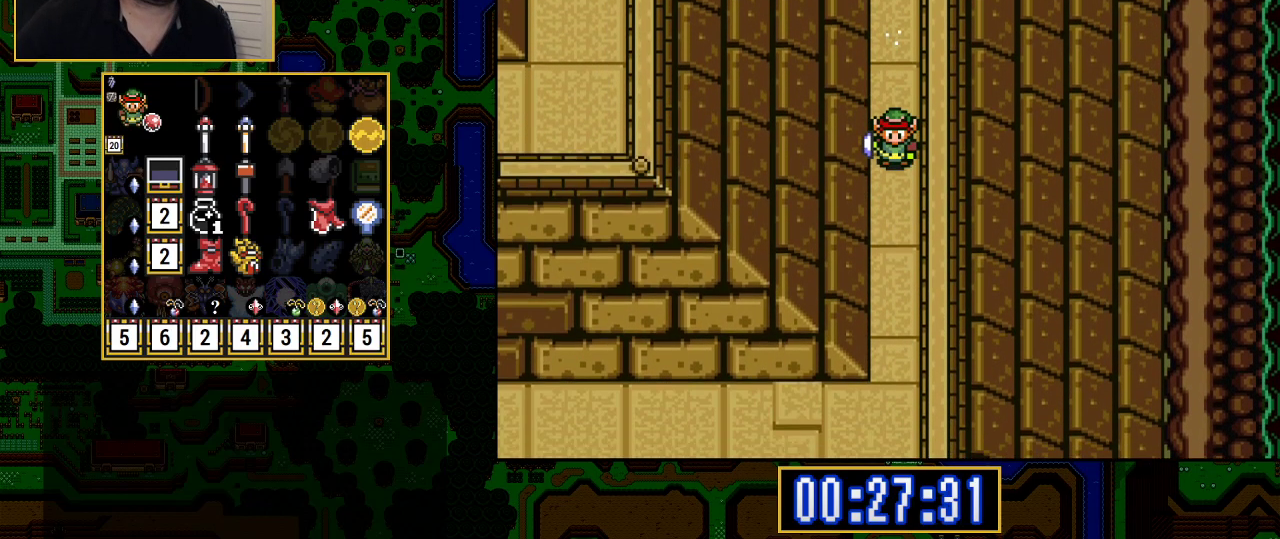
{"buttons": ["DPAD_DOWN", "DPAD_LEFT"], "events": [[383, "DPAD_LEFT", "down"], [400, "A", "up"], [450, "DPAD_DOWN", "down"]]}